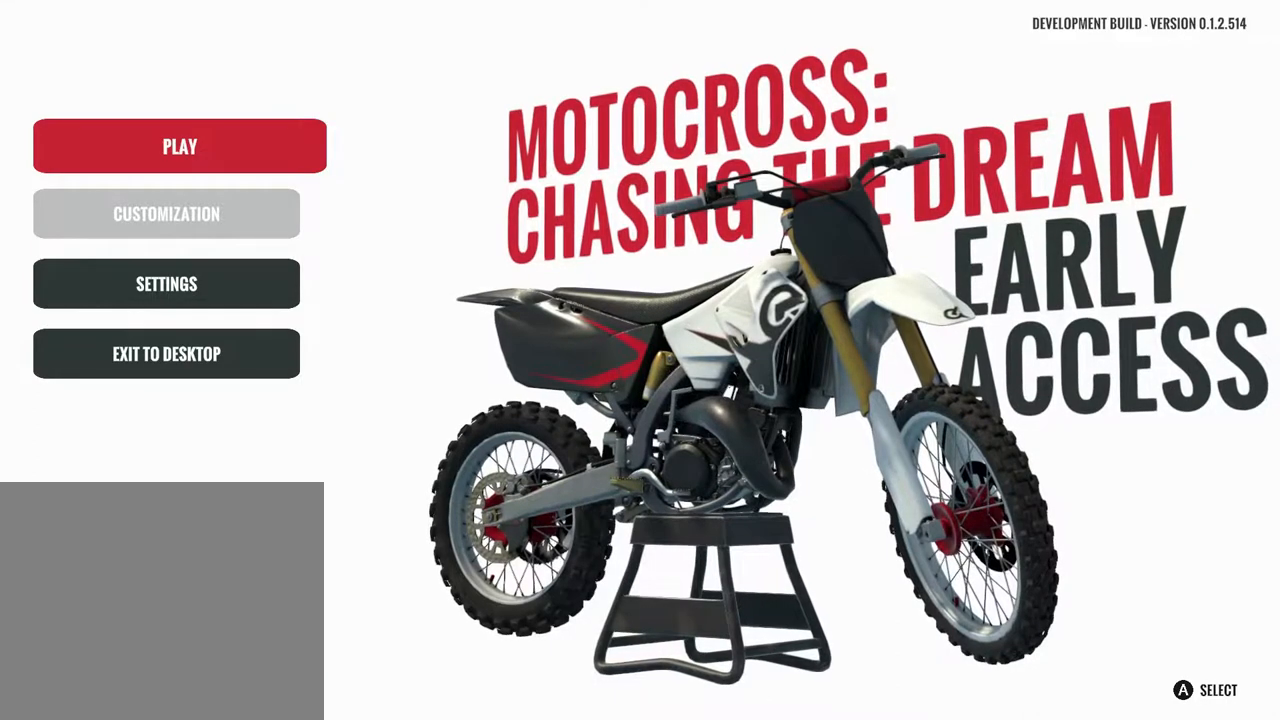
Gameplay with a controller (PlayStation layout); each line is a JSON object with the inputs held at the frame after it. "events" lists button and stick changes between this image and that frame as [ms after this image, input, new state], when the widget could be followed in between. Not read: L3 R3.
{"buttons": ["R2"], "left_stick": "center", "right_stick": "down", "events": [[117, "CROSS", "down"], [267, "CROSS", "up"], [367, "R2", "down"], [367, "right_stick", "down"]]}
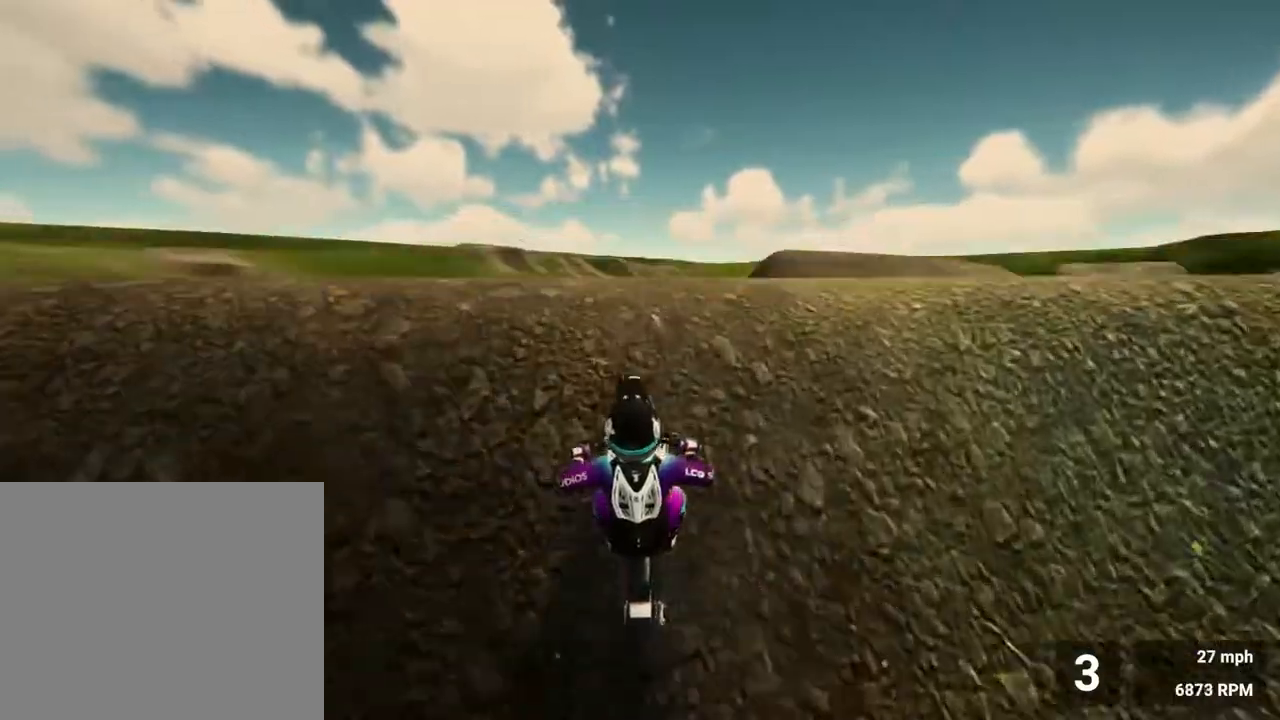
{"buttons": [], "left_stick": "up", "right_stick": "center", "events": [[50, "right_stick", "center"], [83, "left_stick", "up"], [183, "R2", "up"]]}
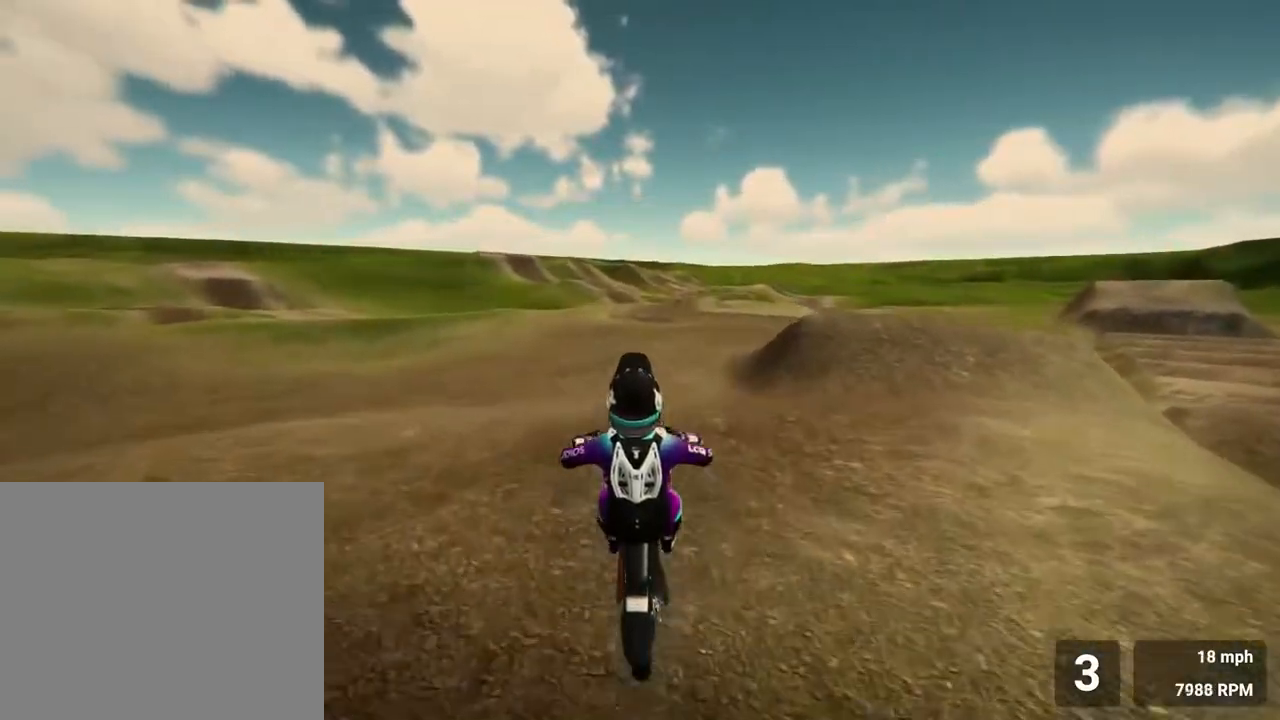
{"buttons": [], "left_stick": "center", "right_stick": "center", "events": [[150, "right_stick", "up"], [350, "right_stick", "center"], [433, "left_stick", "center"]]}
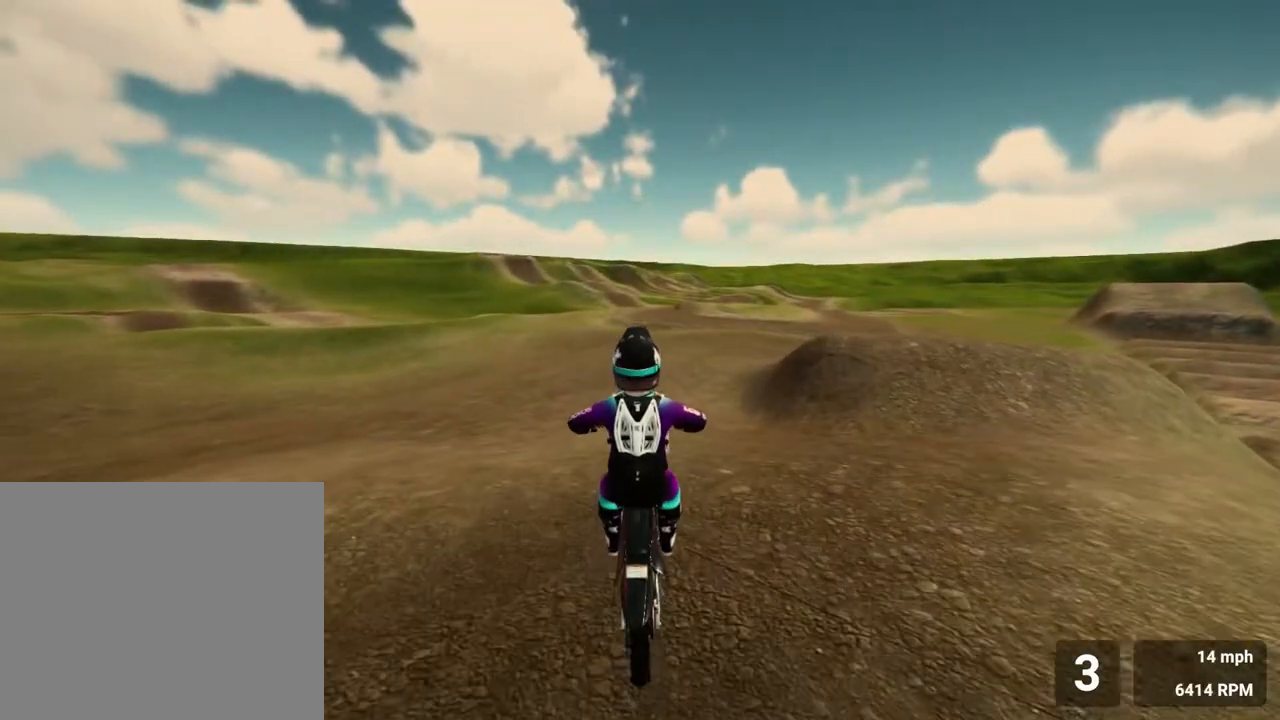
{"buttons": ["R2"], "left_stick": "center", "right_stick": "center", "events": [[83, "CROSS", "down"], [217, "CROSS", "up"], [250, "R2", "down"], [383, "left_stick", "right"], [450, "left_stick", "center"]]}
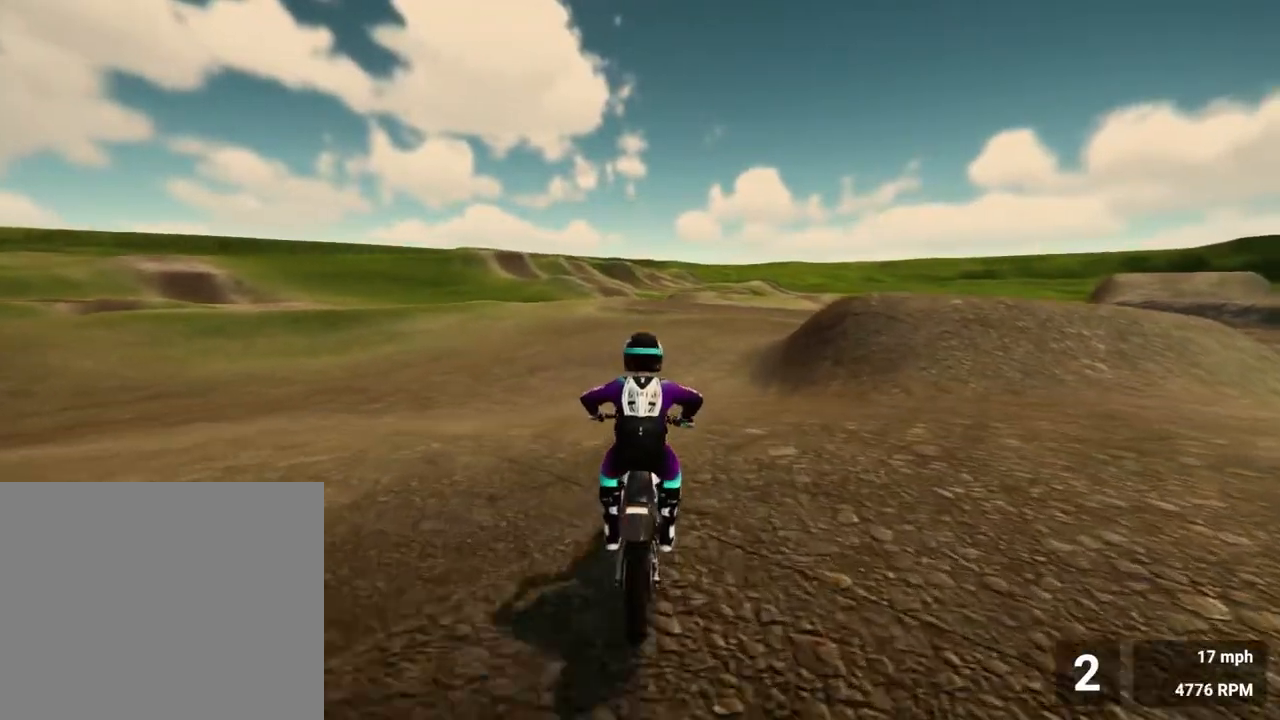
{"buttons": ["R2"], "left_stick": "center", "right_stick": "center", "events": []}
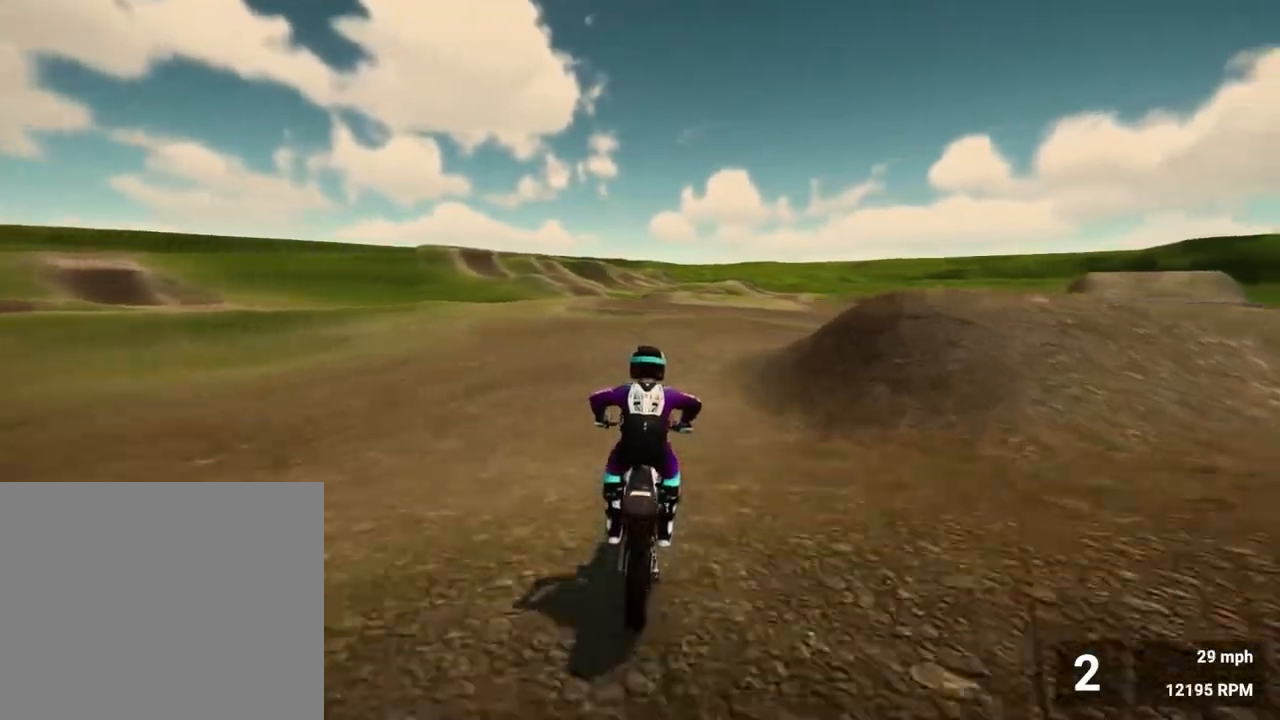
{"buttons": ["R2"], "left_stick": "center", "right_stick": "center", "events": []}
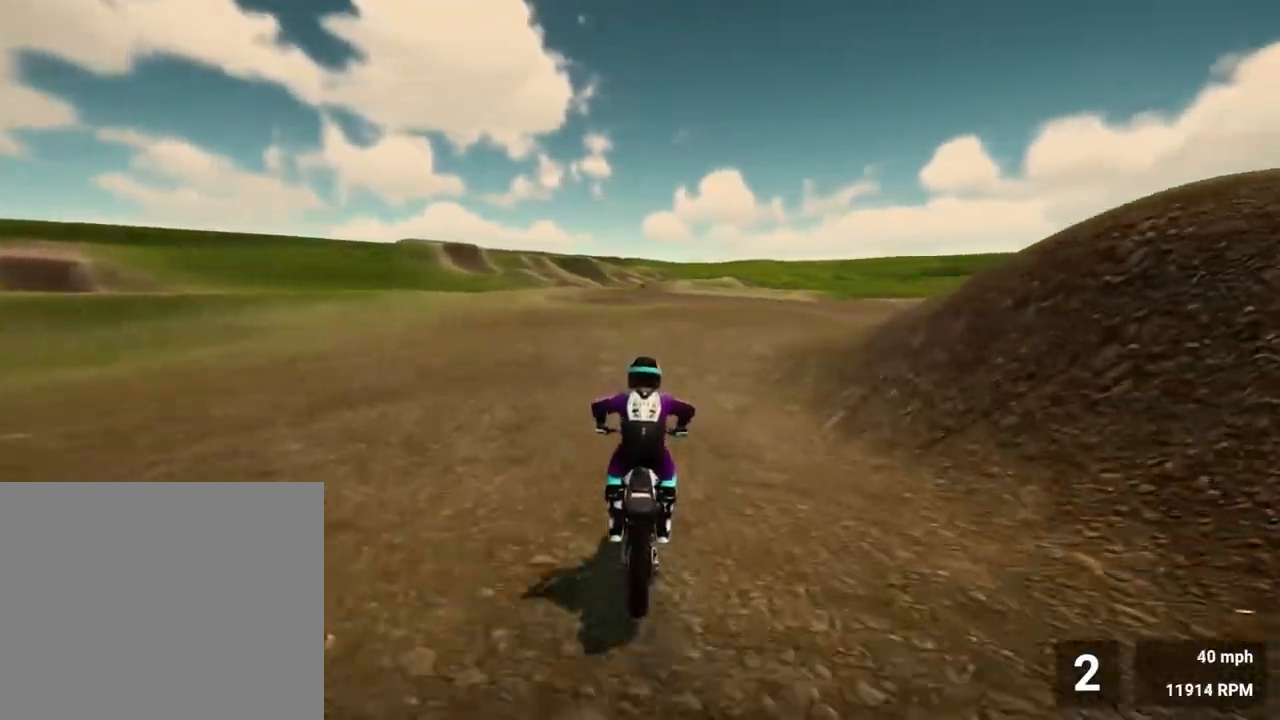
{"buttons": ["R2"], "left_stick": "center", "right_stick": "center", "events": [[150, "R2", "up"], [267, "R2", "down"]]}
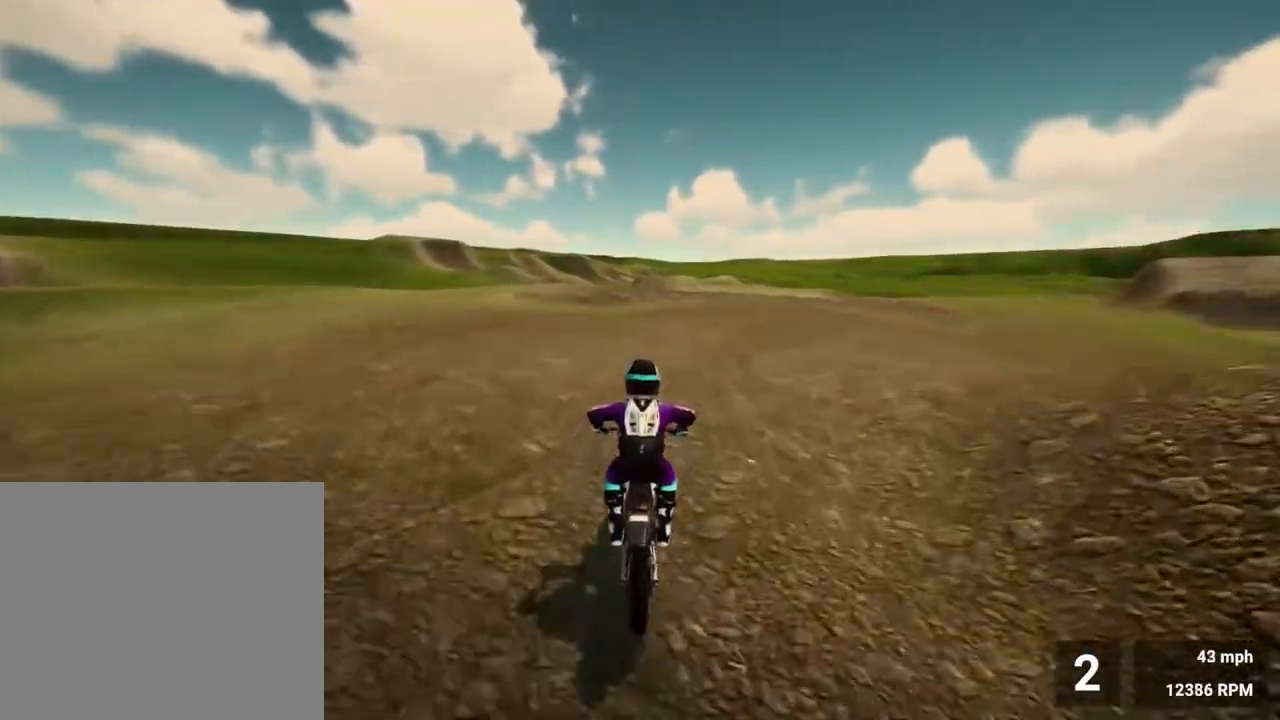
{"buttons": [], "left_stick": "center", "right_stick": "center", "events": [[33, "R2", "up"], [217, "SQUARE", "down"], [350, "SQUARE", "up"]]}
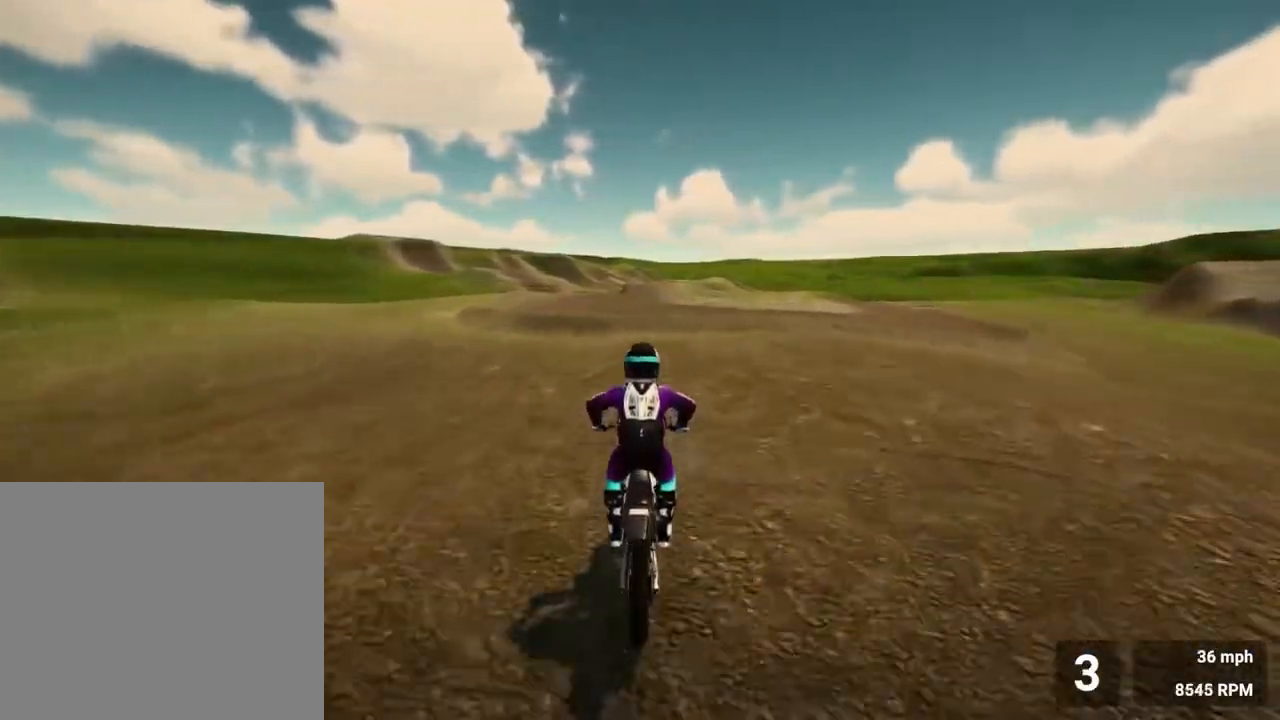
{"buttons": ["R2"], "left_stick": "center", "right_stick": "center", "events": [[383, "R2", "down"]]}
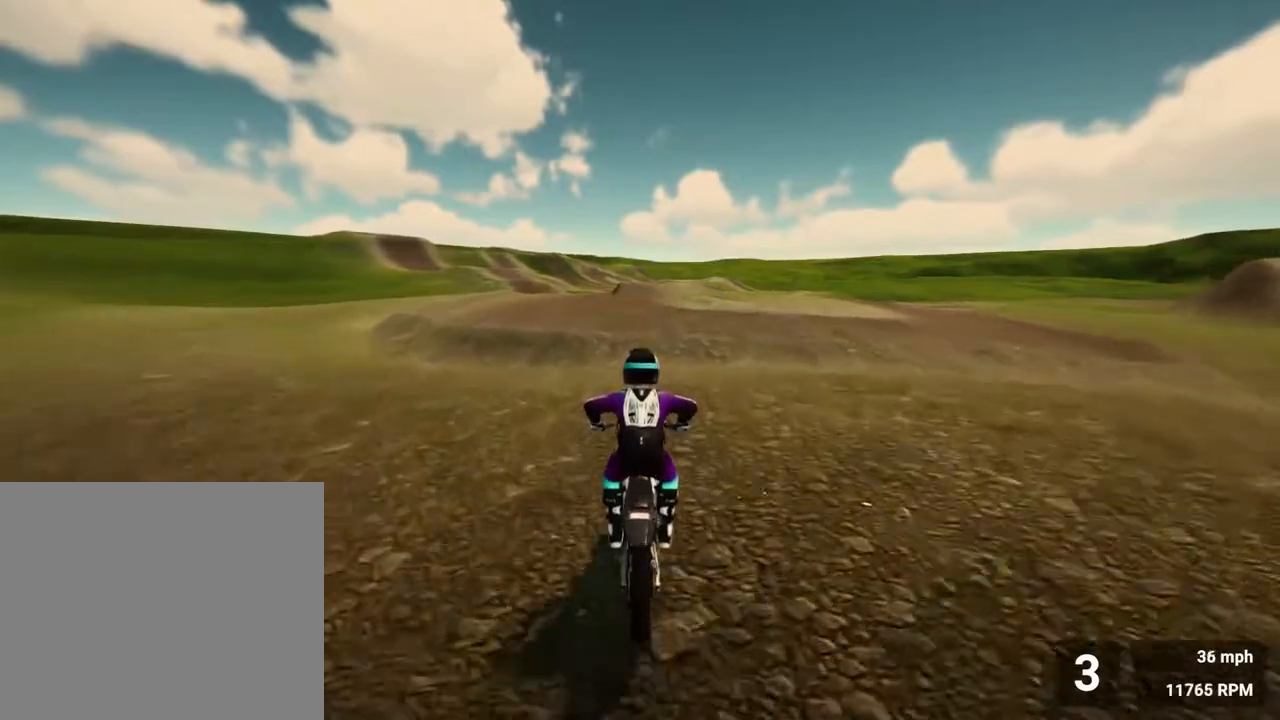
{"buttons": ["R2"], "left_stick": "center", "right_stick": "center", "events": [[50, "R2", "up"], [250, "R2", "down"]]}
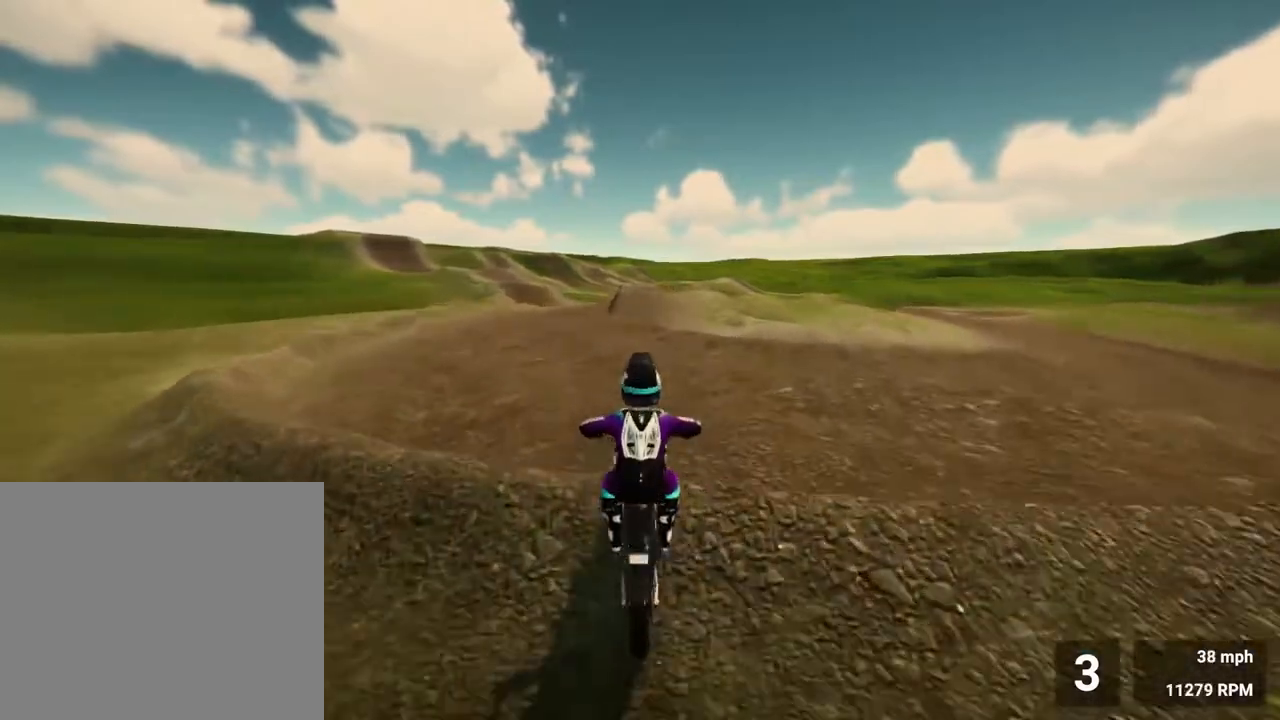
{"buttons": [], "left_stick": "center", "right_stick": "center", "events": [[133, "R2", "up"]]}
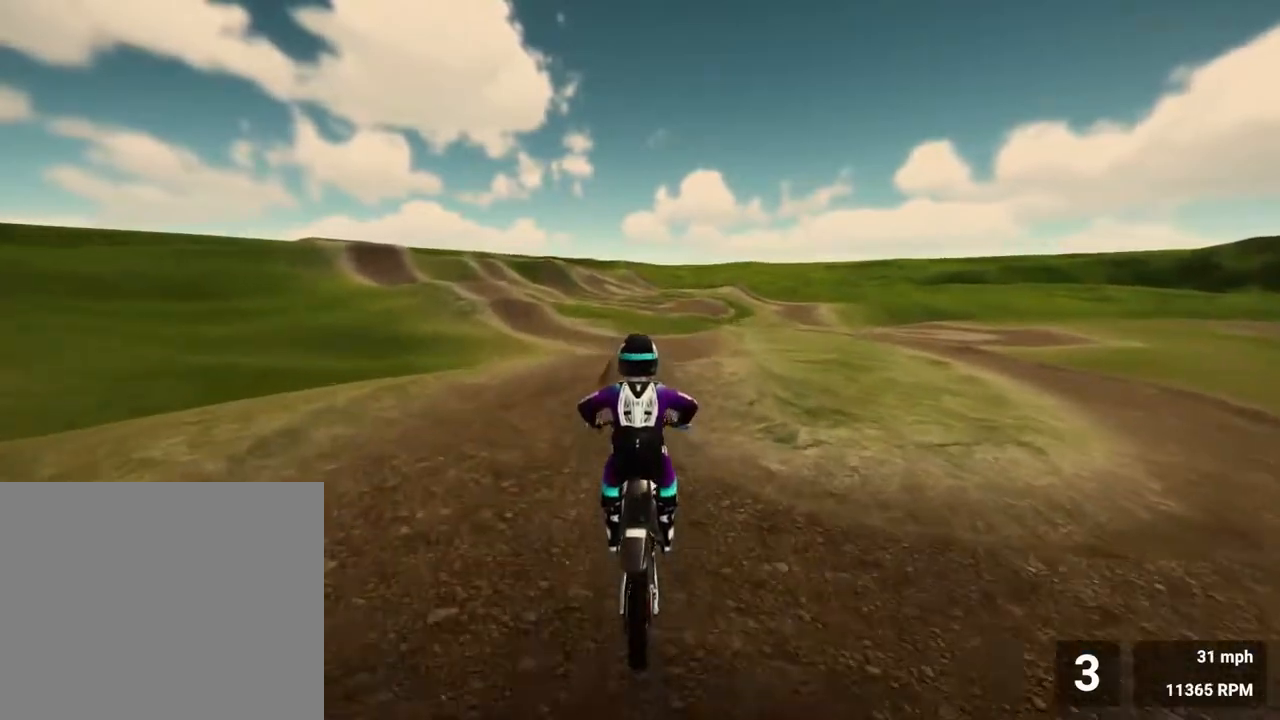
{"buttons": ["R2"], "left_stick": "center", "right_stick": "center", "events": [[133, "left_stick", "right"], [317, "R2", "down"], [333, "left_stick", "center"]]}
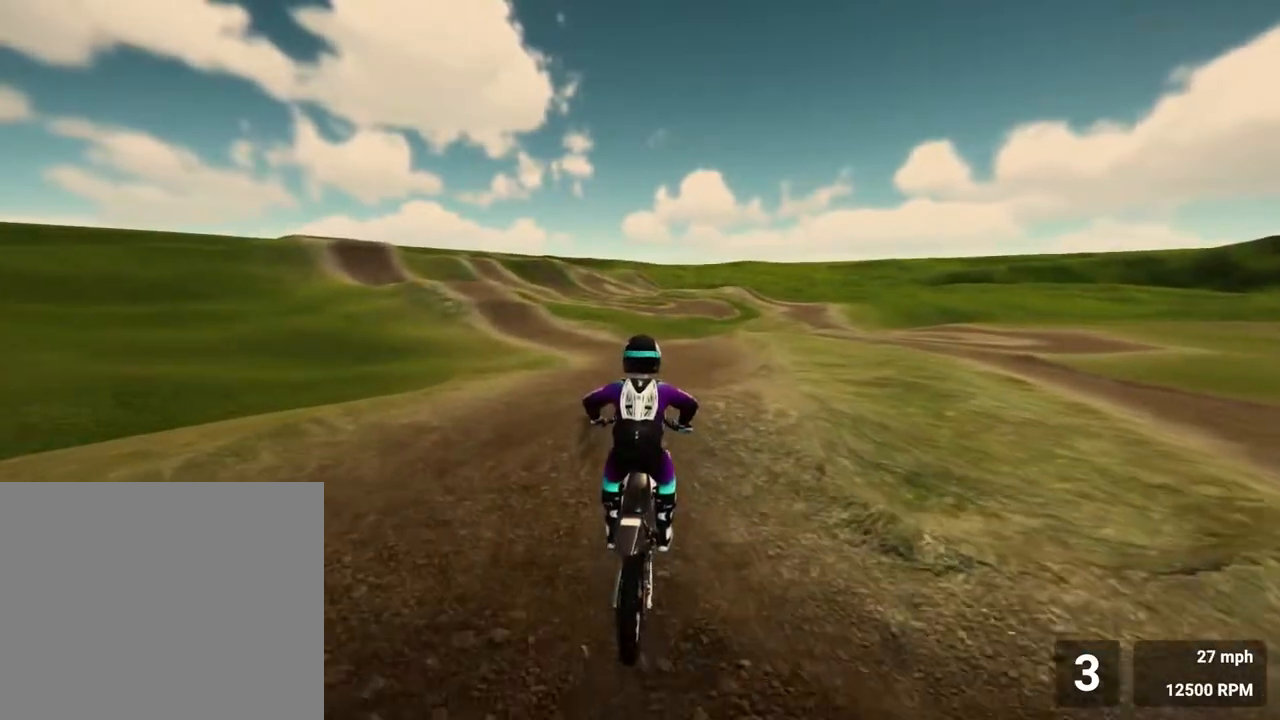
{"buttons": ["R2"], "left_stick": "center", "right_stick": "down", "events": [[283, "left_stick", "down-left"], [367, "right_stick", "down"], [433, "left_stick", "center"]]}
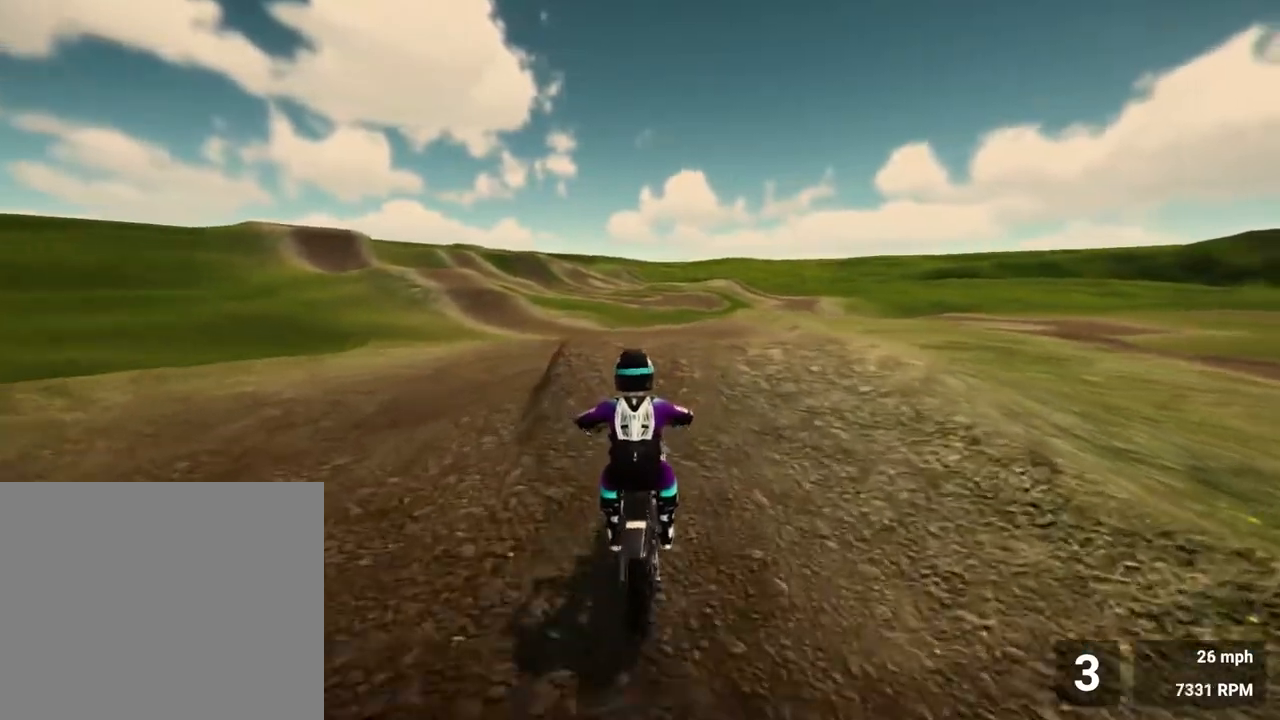
{"buttons": [], "left_stick": "up-left", "right_stick": "center", "events": [[183, "left_stick", "left"], [250, "right_stick", "center"], [300, "left_stick", "up-left"], [383, "R2", "up"]]}
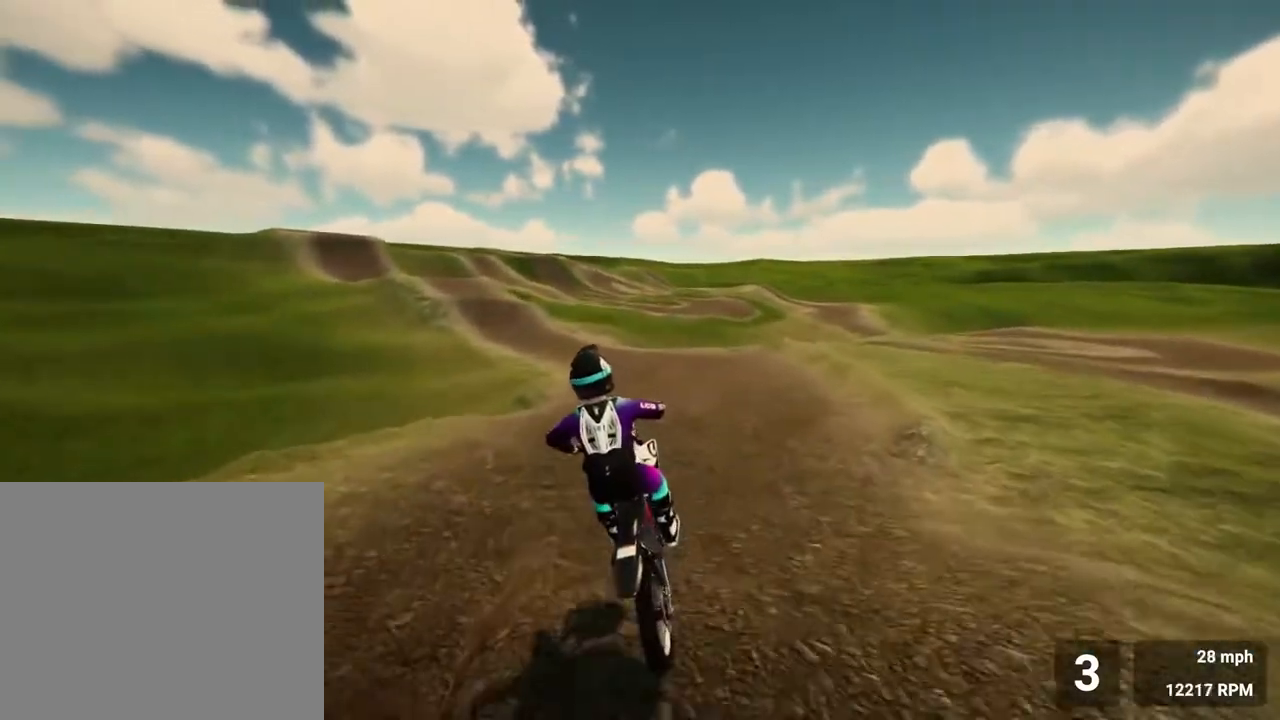
{"buttons": ["R2"], "left_stick": "center", "right_stick": "center", "events": [[67, "left_stick", "up"], [217, "left_stick", "center"], [400, "R2", "down"]]}
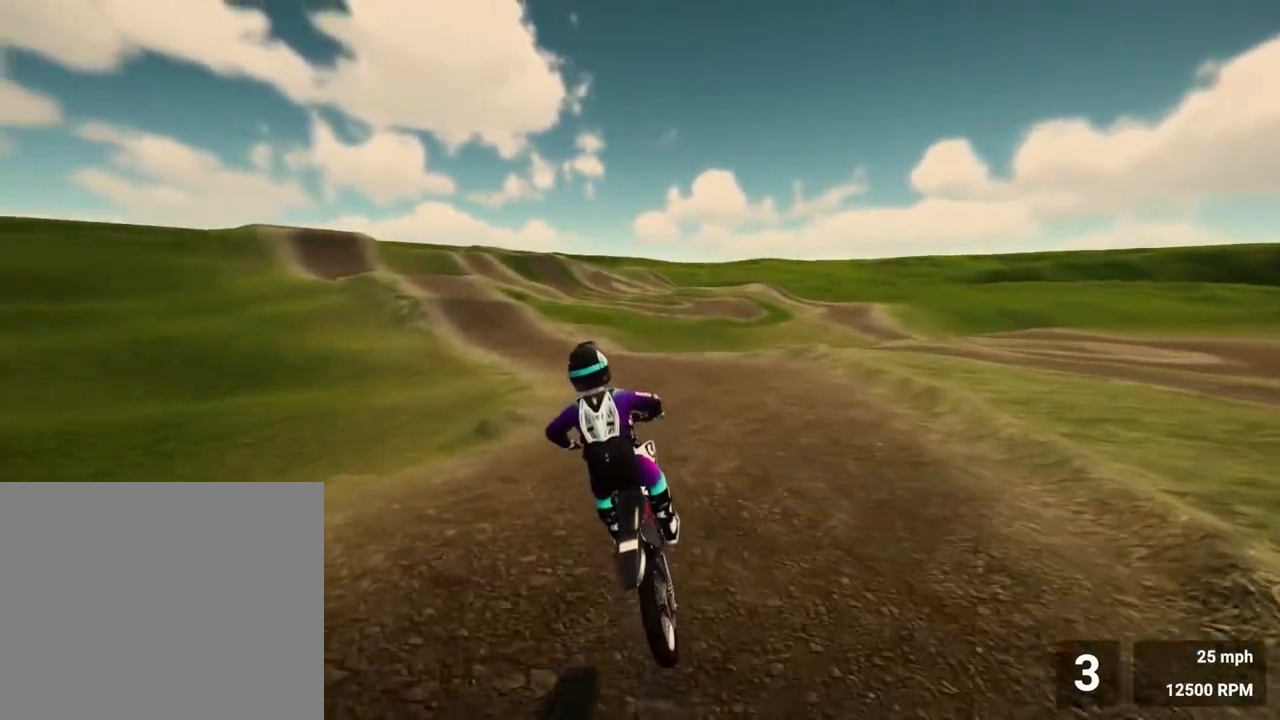
{"buttons": ["R2"], "left_stick": "center", "right_stick": "center", "events": []}
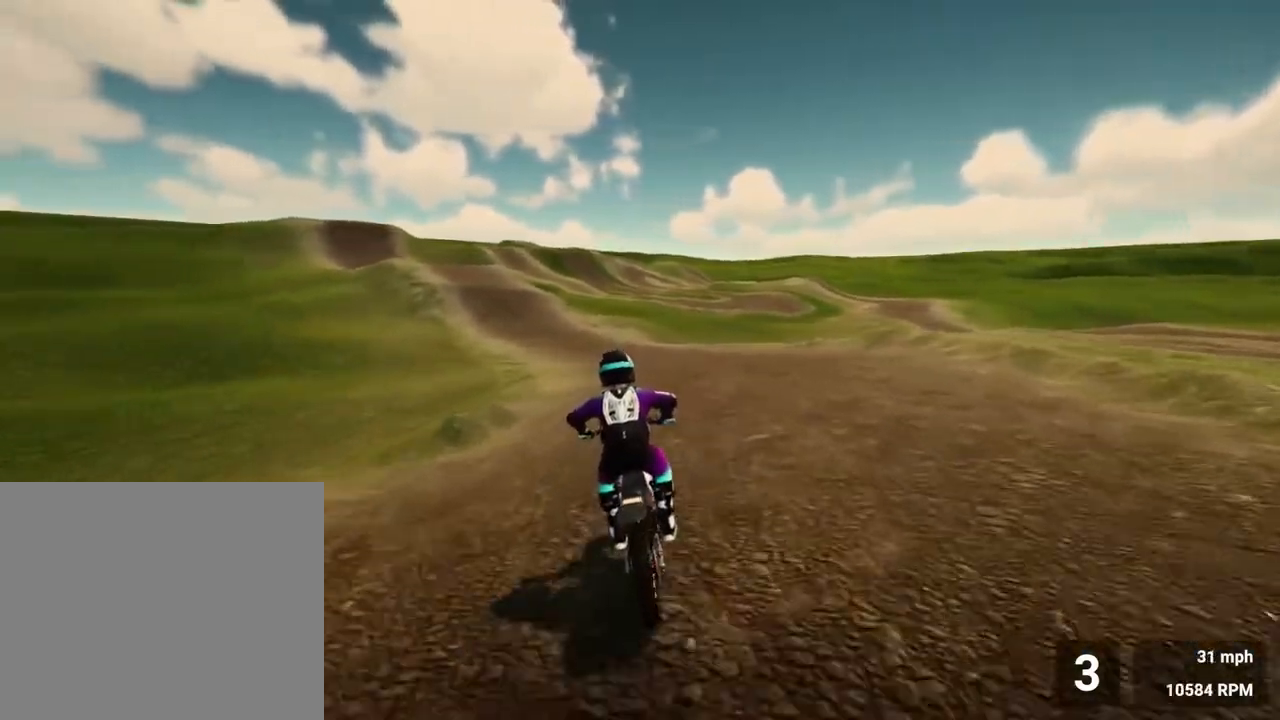
{"buttons": ["R2"], "left_stick": "center", "right_stick": "center", "events": [[67, "left_stick", "left"], [450, "left_stick", "center"]]}
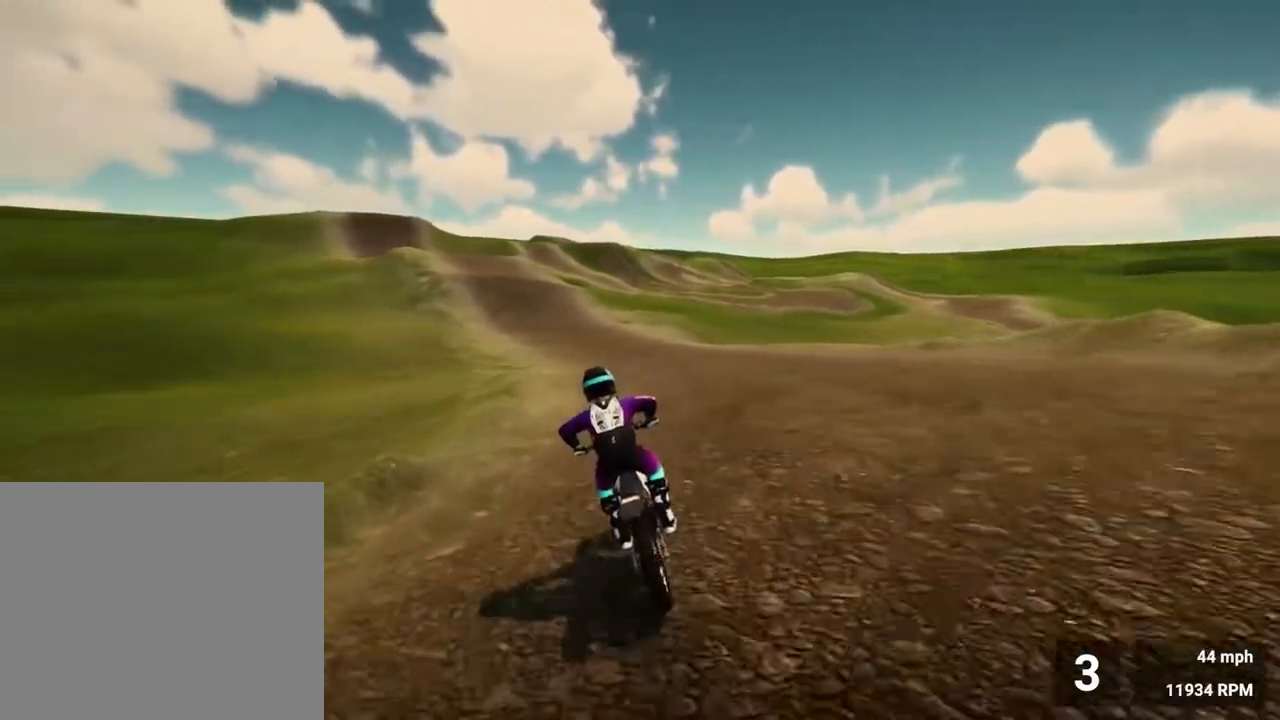
{"buttons": ["R2"], "left_stick": "center", "right_stick": "center", "events": [[117, "left_stick", "left"], [350, "left_stick", "center"]]}
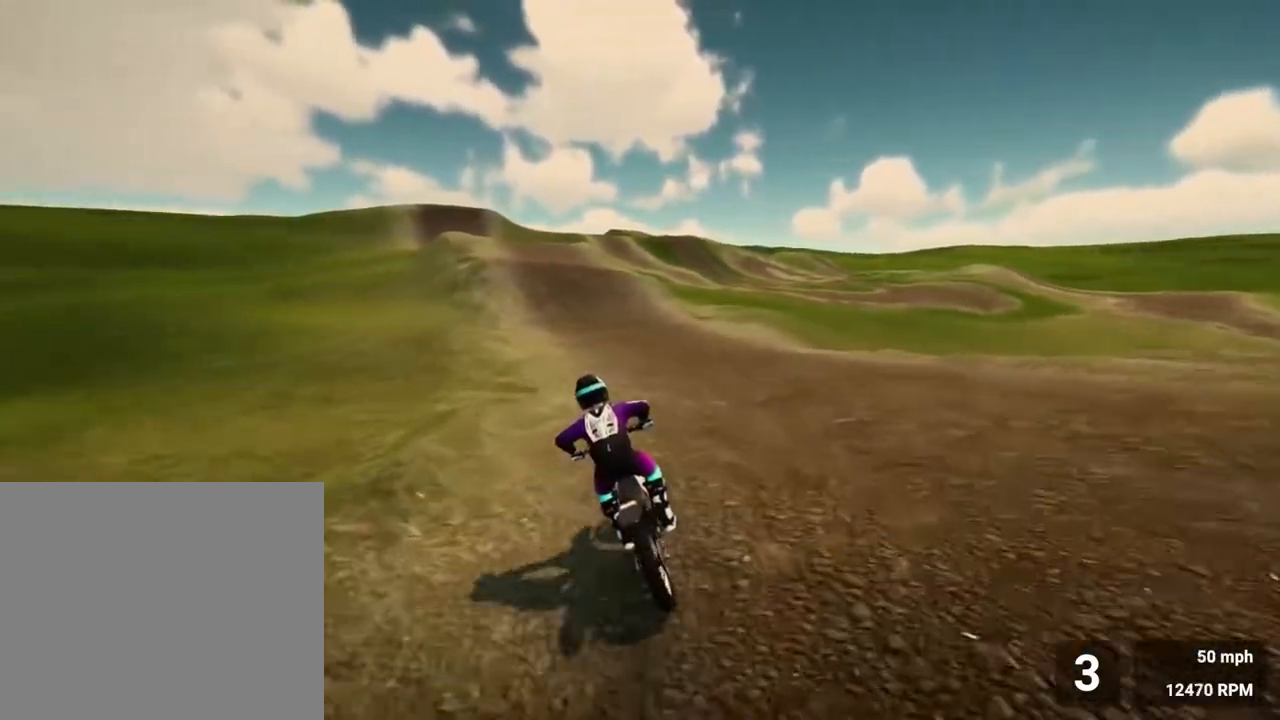
{"buttons": ["R2"], "left_stick": "center", "right_stick": "center", "events": [[217, "left_stick", "left"], [333, "SQUARE", "down"], [383, "left_stick", "center"], [433, "SQUARE", "up"]]}
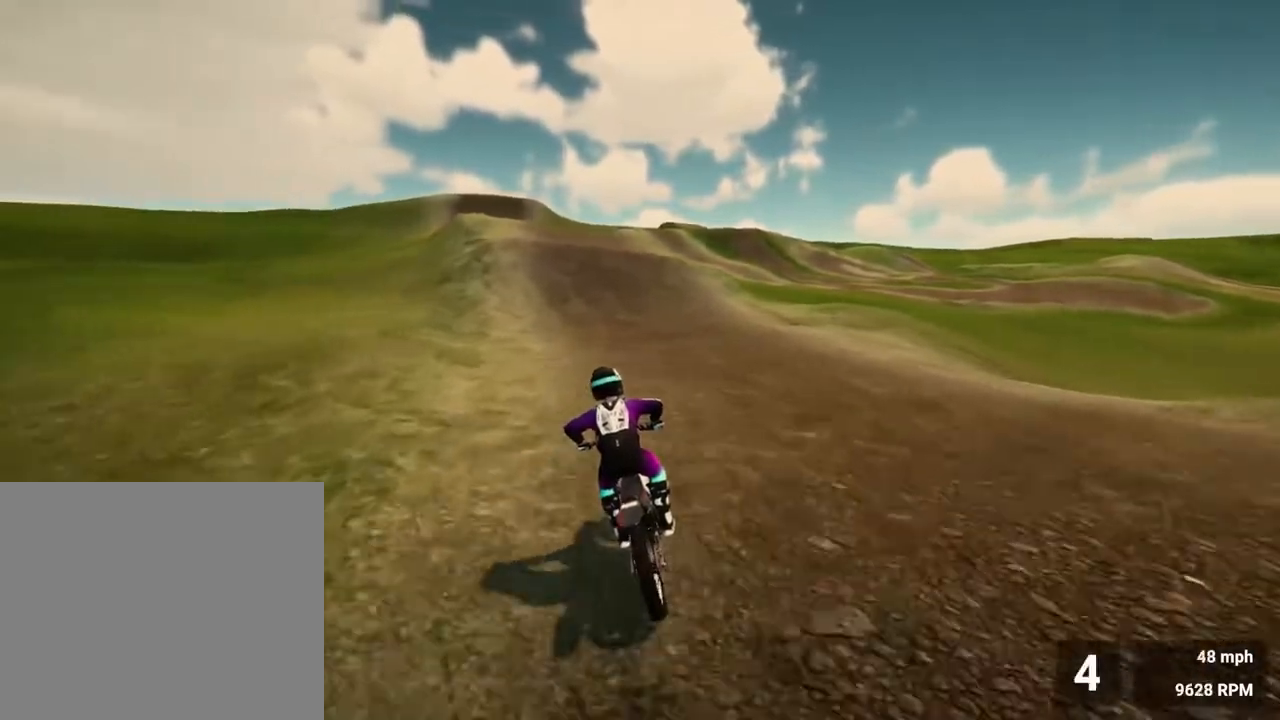
{"buttons": ["R2"], "left_stick": "left", "right_stick": "center", "events": [[117, "left_stick", "left"], [283, "left_stick", "center"], [467, "left_stick", "left"]]}
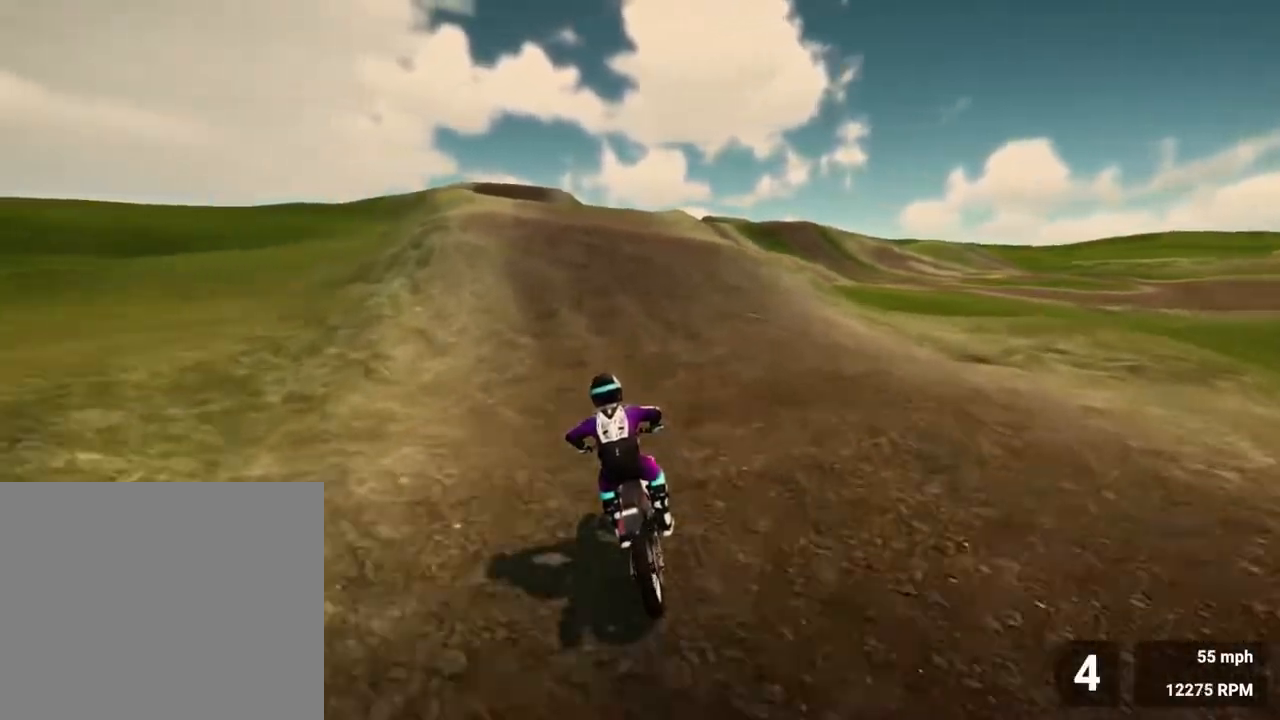
{"buttons": [], "left_stick": "left", "right_stick": "center", "events": [[100, "left_stick", "center"], [367, "left_stick", "left"], [467, "R2", "up"]]}
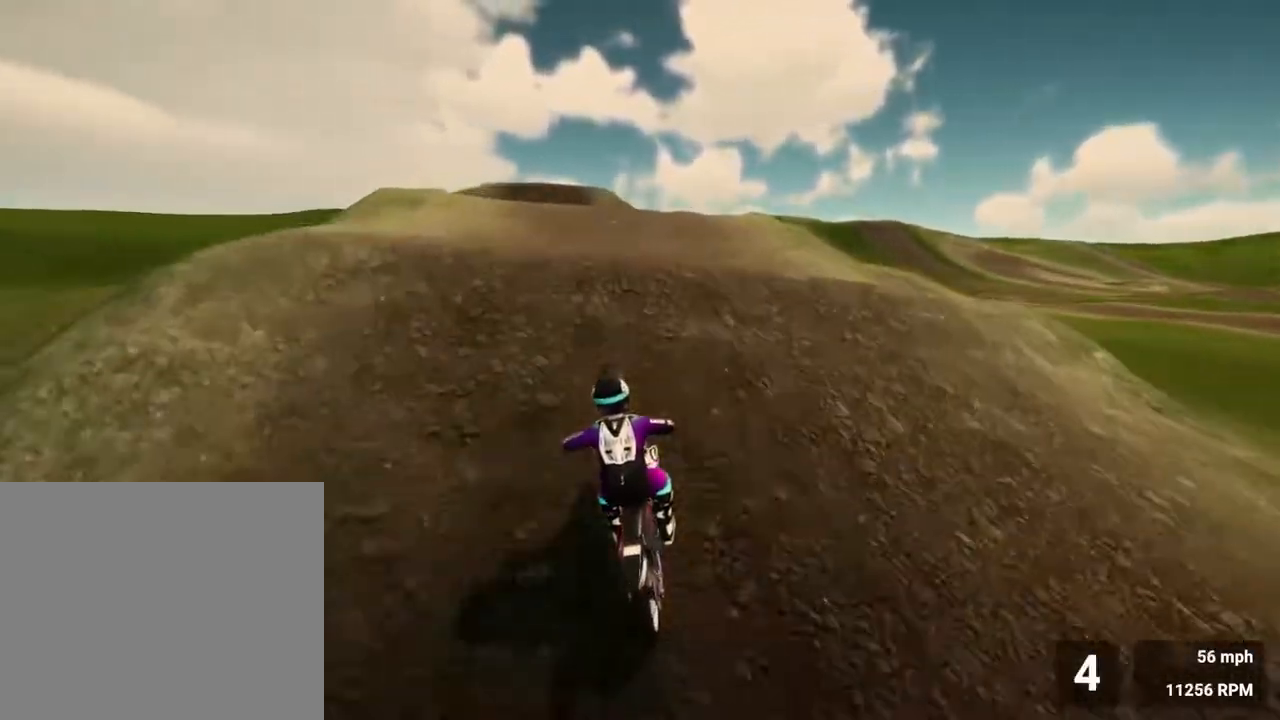
{"buttons": [], "left_stick": "left", "right_stick": "right", "events": [[133, "right_stick", "right"]]}
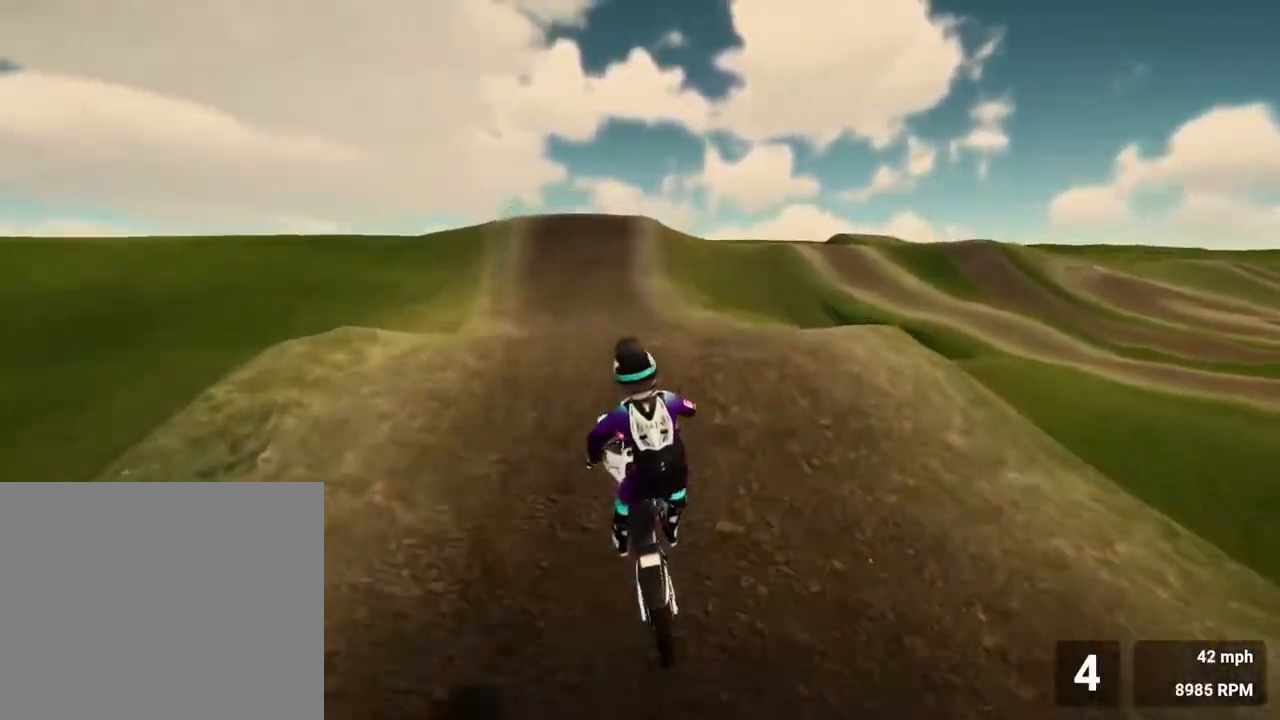
{"buttons": ["R2"], "left_stick": "up-right", "right_stick": "up-left", "events": [[17, "R2", "down"], [133, "left_stick", "center"], [200, "right_stick", "up-left"], [233, "left_stick", "right"], [383, "left_stick", "up-right"]]}
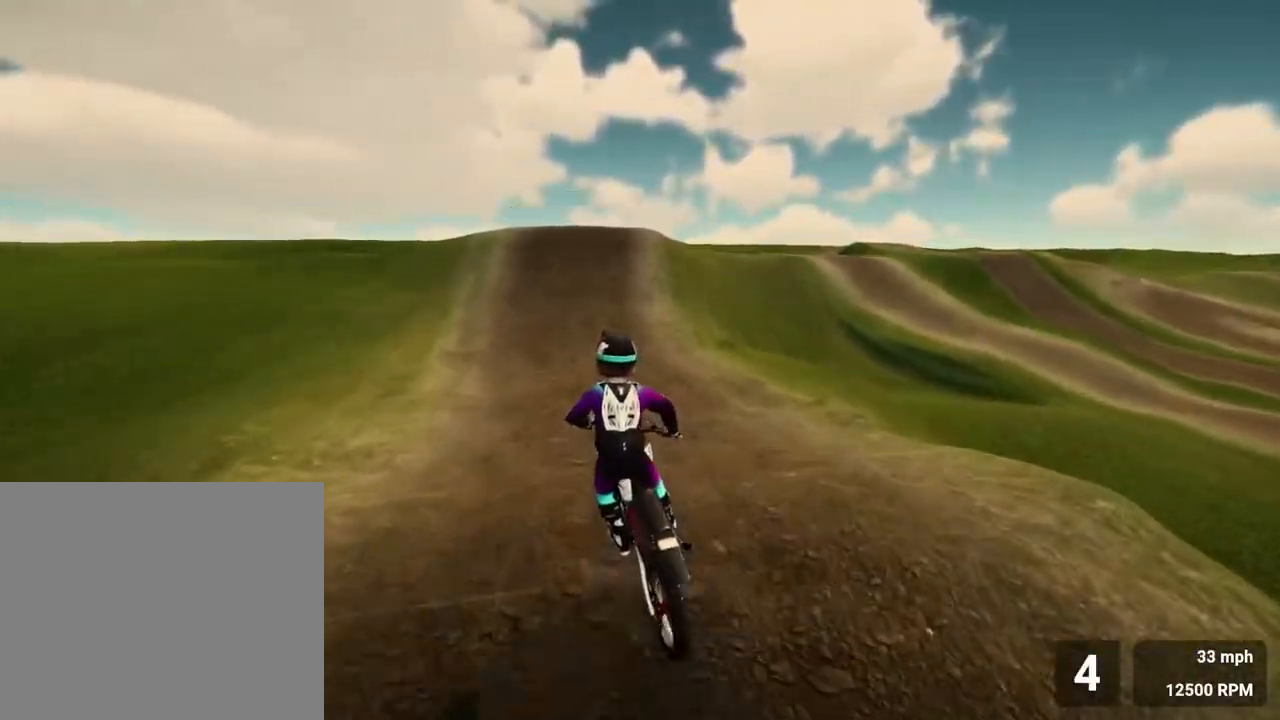
{"buttons": ["R2"], "left_stick": "center", "right_stick": "center", "events": [[33, "right_stick", "up"], [150, "right_stick", "center"], [167, "left_stick", "left"], [350, "left_stick", "center"]]}
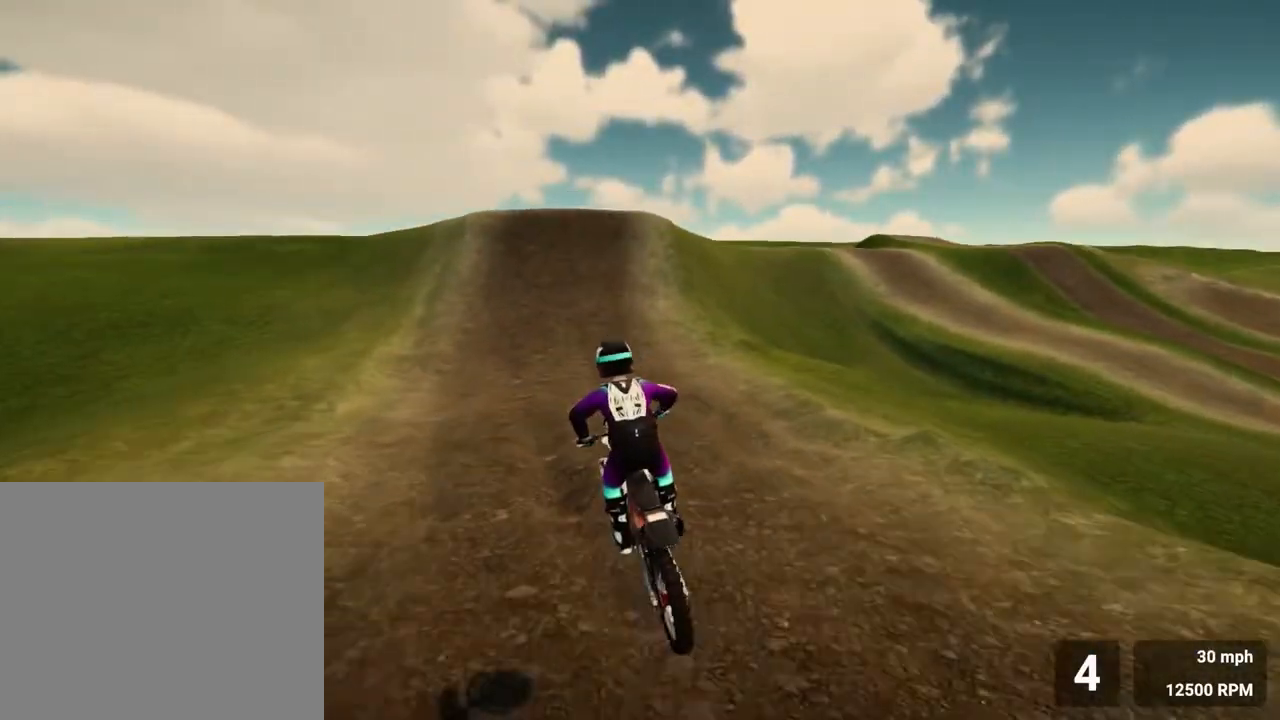
{"buttons": ["R2"], "left_stick": "center", "right_stick": "center", "events": [[67, "left_stick", "right"], [183, "left_stick", "center"]]}
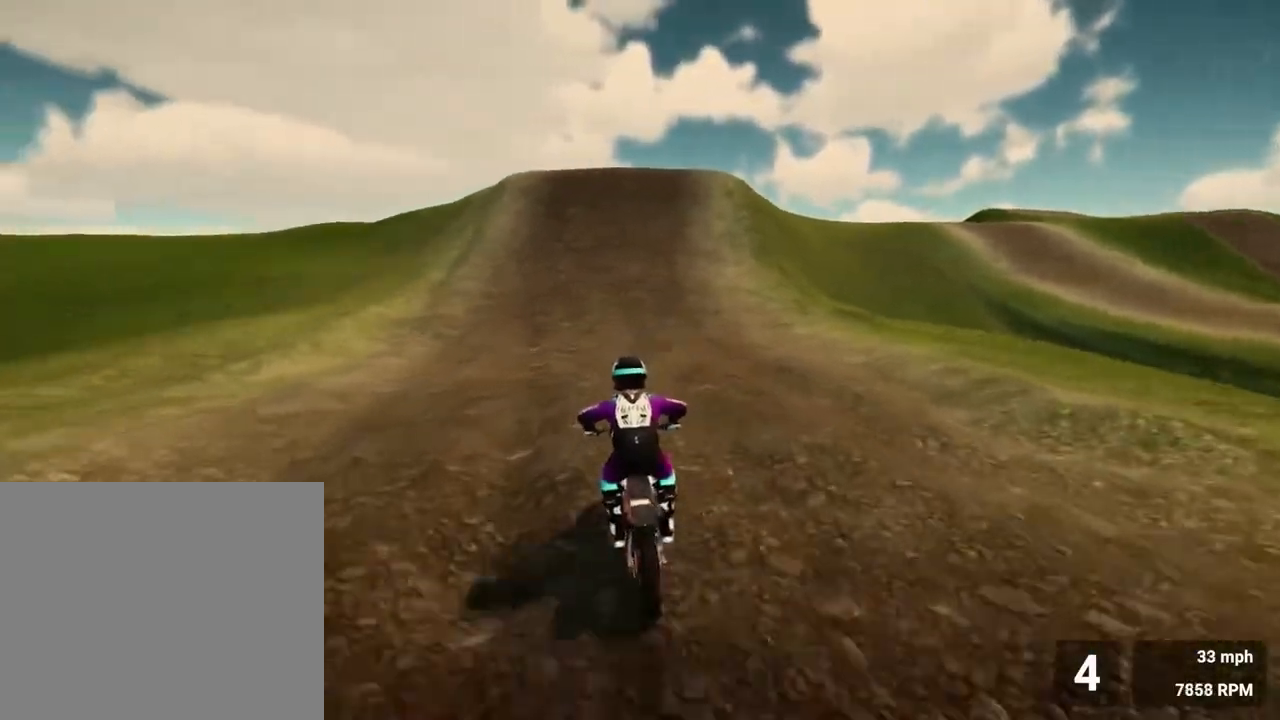
{"buttons": ["R2"], "left_stick": "right", "right_stick": "center", "events": [[450, "left_stick", "right"]]}
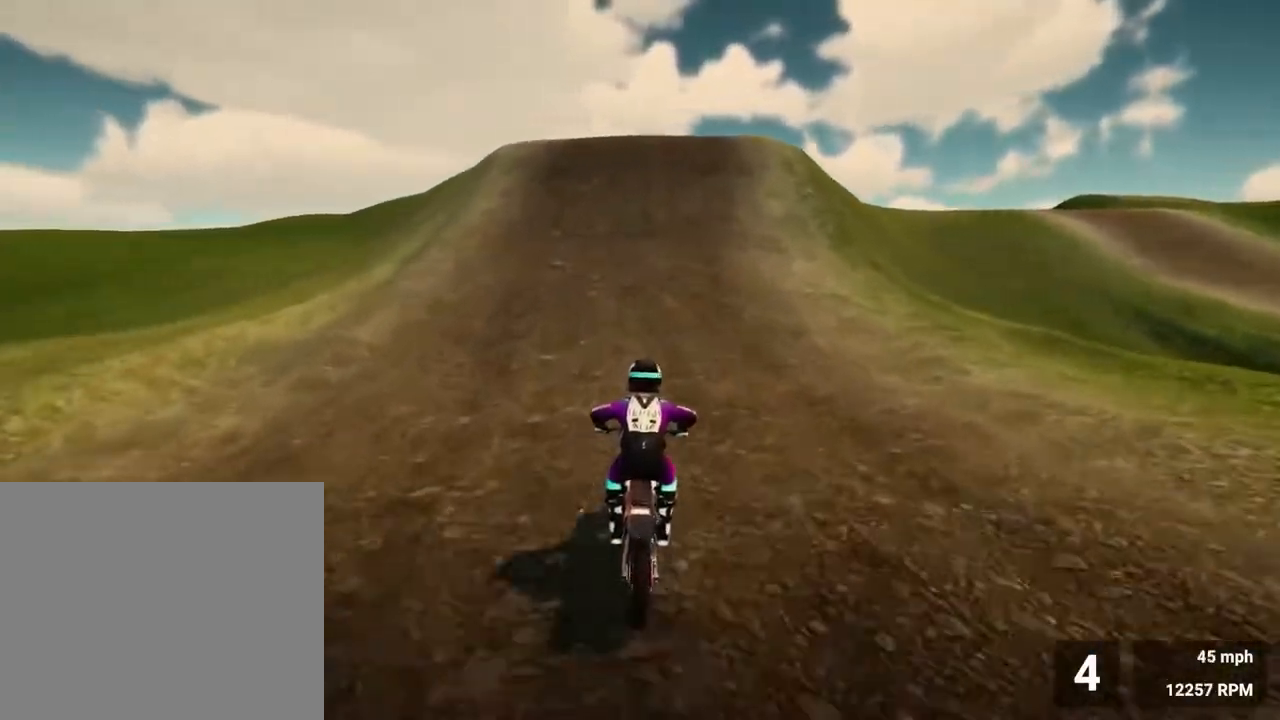
{"buttons": ["R2"], "left_stick": "center", "right_stick": "center", "events": [[17, "left_stick", "center"]]}
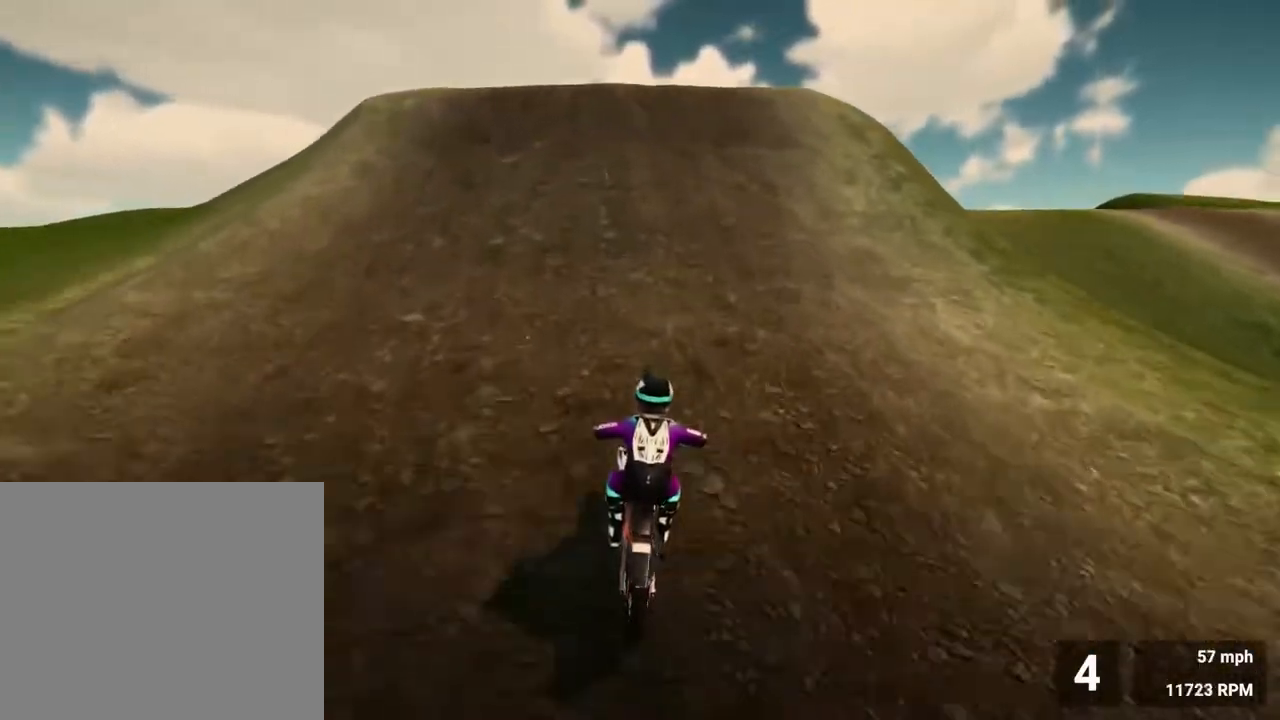
{"buttons": ["R2"], "left_stick": "down", "right_stick": "down", "events": [[467, "left_stick", "down"], [467, "right_stick", "down"]]}
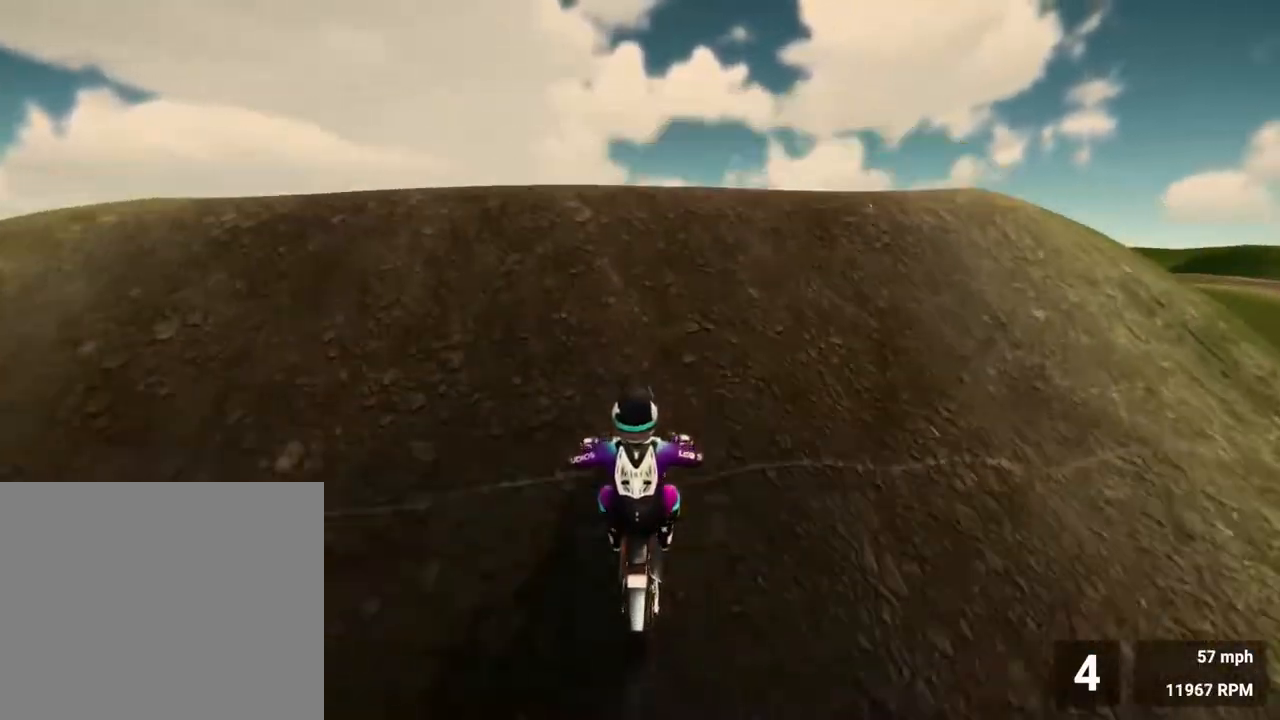
{"buttons": [], "left_stick": "down", "right_stick": "down", "events": [[300, "R2", "up"]]}
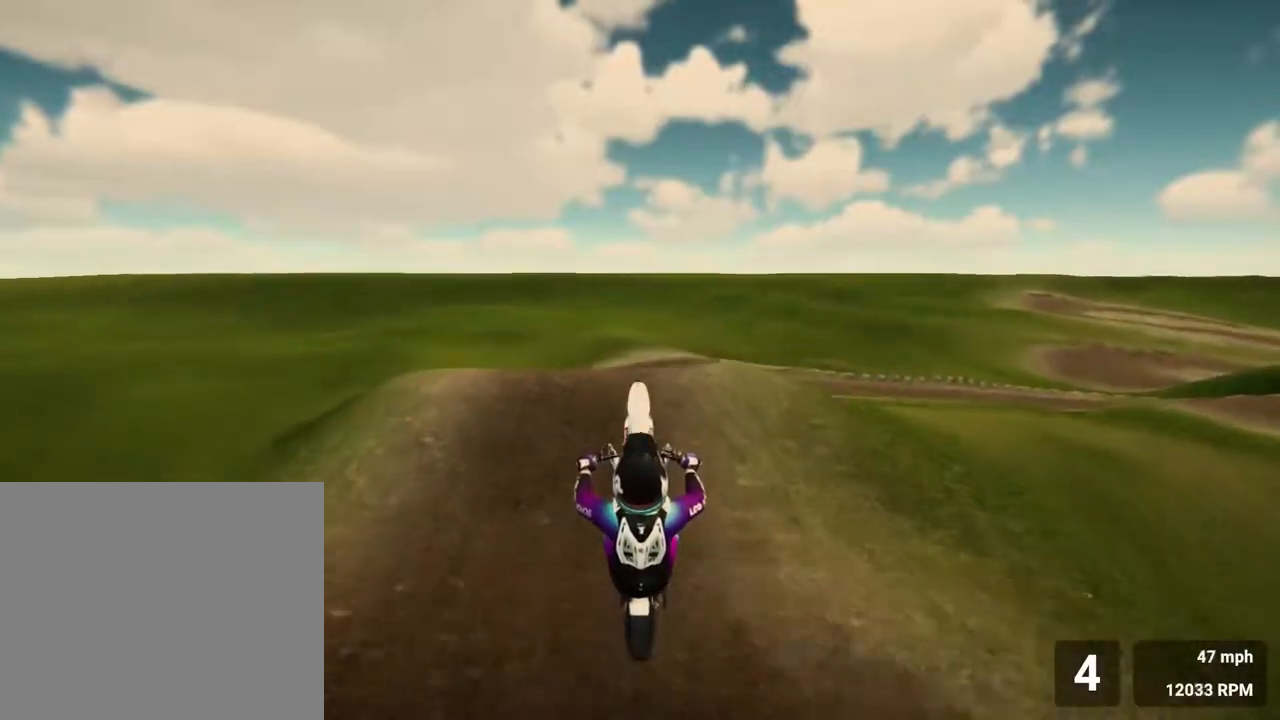
{"buttons": [], "left_stick": "down", "right_stick": "down", "events": []}